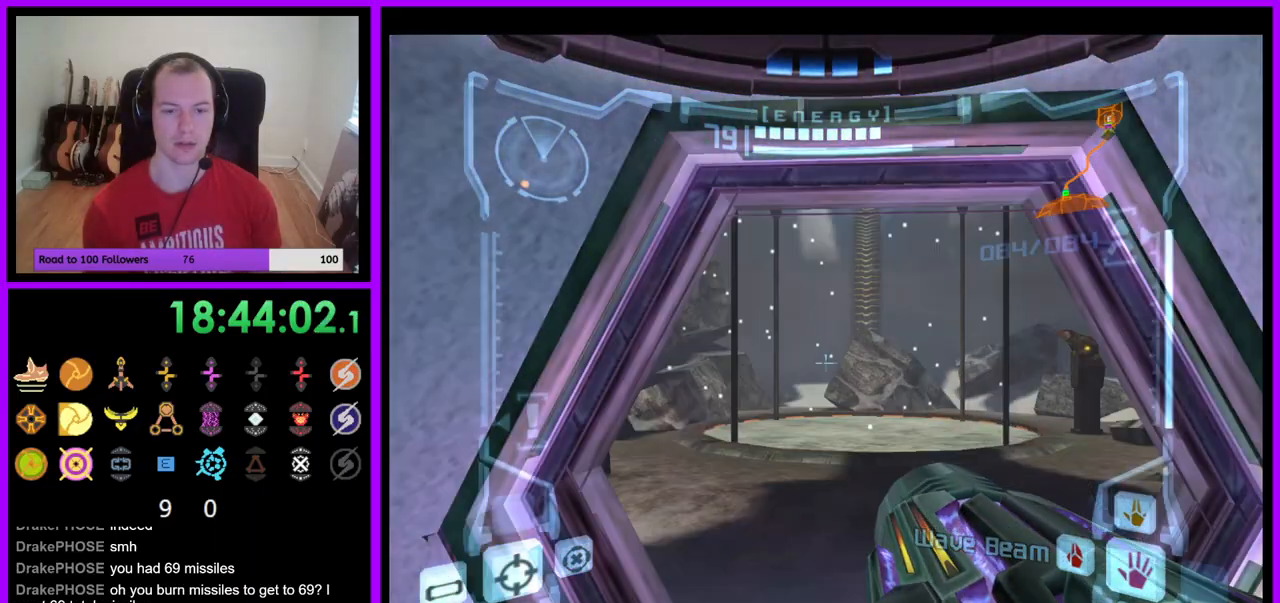
Gameplay with a controller (Nintendo layout); each line is a JSON object with the inputs held at the frame after it (dt_ms = milliseconds from this image to that frame). "events" lists button and stick changes between this image and that frame as [ms after this image, input, new state], when the widget could be followed in between. Not read: L3 R3.
{"dt_ms": 500, "buttons": ["L1"], "left_stick": "up", "right_stick": "center", "events": [[67, "Z", "up"], [300, "Z", "down"], [500, "Z", "up"]]}
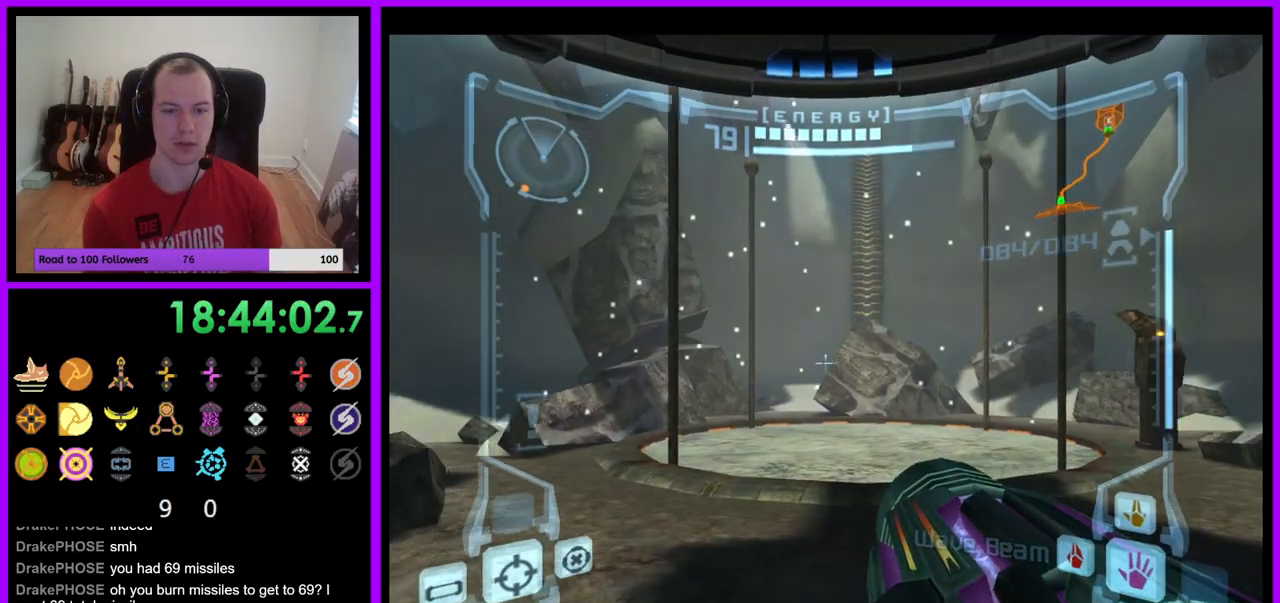
{"dt_ms": 500, "buttons": [], "left_stick": "up-left", "right_stick": "center", "events": [[83, "B", "down"], [150, "B", "up"], [283, "L1", "up"], [500, "left_stick", "up-left"]]}
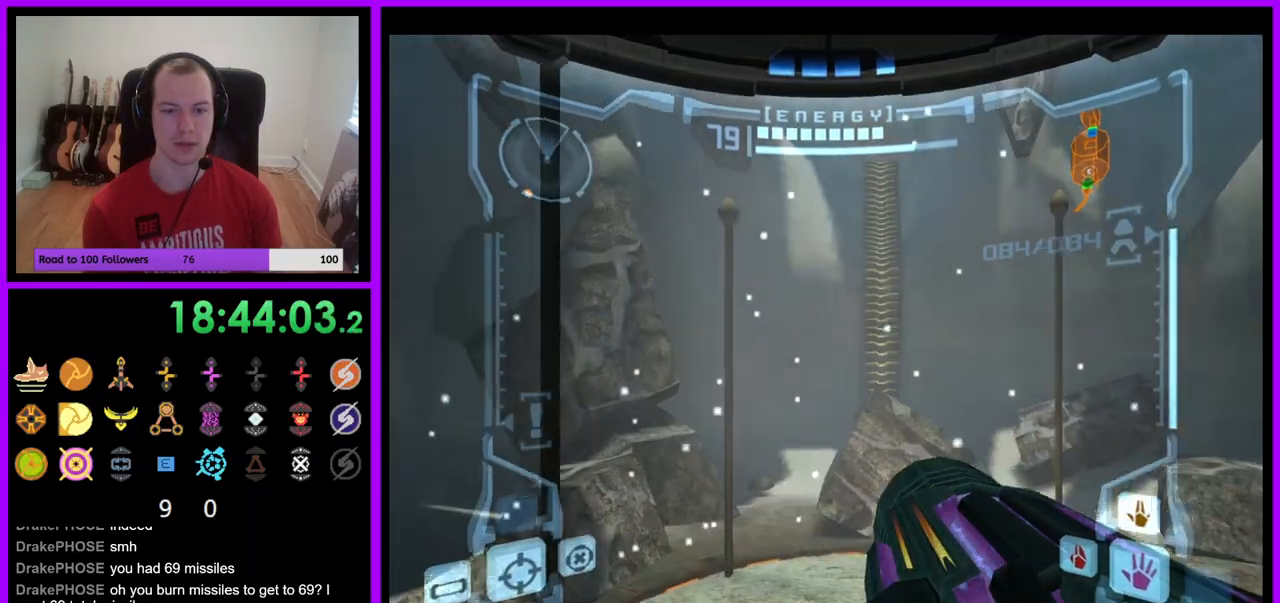
{"dt_ms": 500, "buttons": [], "left_stick": "up-right", "right_stick": "center", "events": [[167, "left_stick", "up"], [467, "left_stick", "up-right"]]}
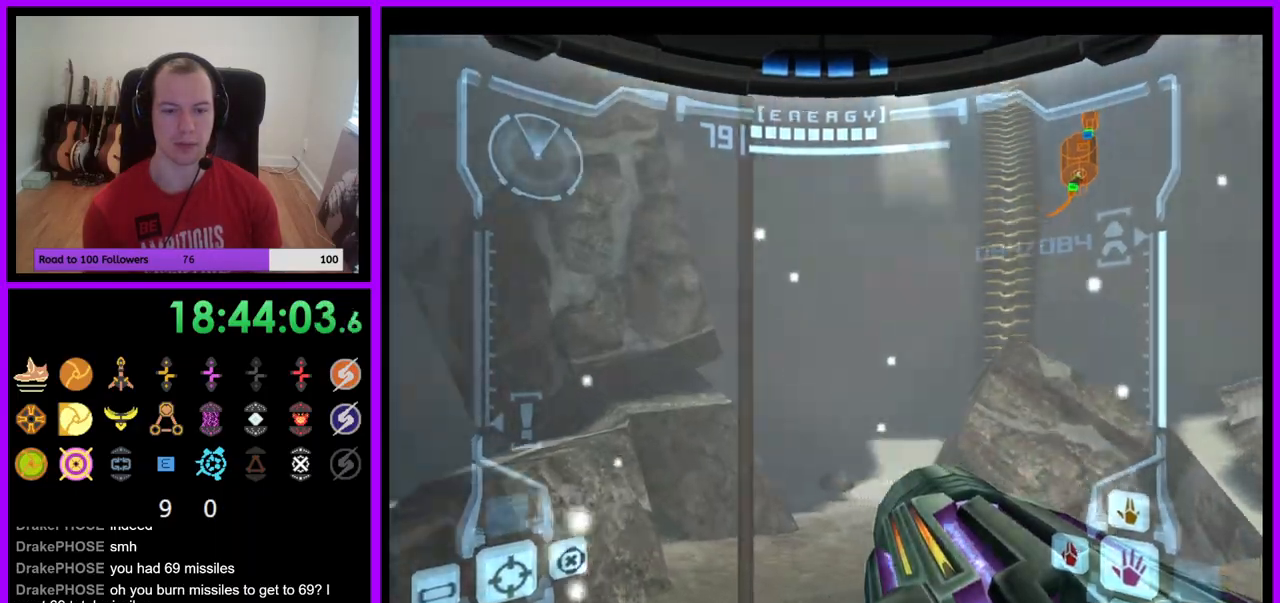
{"dt_ms": 1000, "buttons": [], "left_stick": "up-left", "right_stick": "center"}
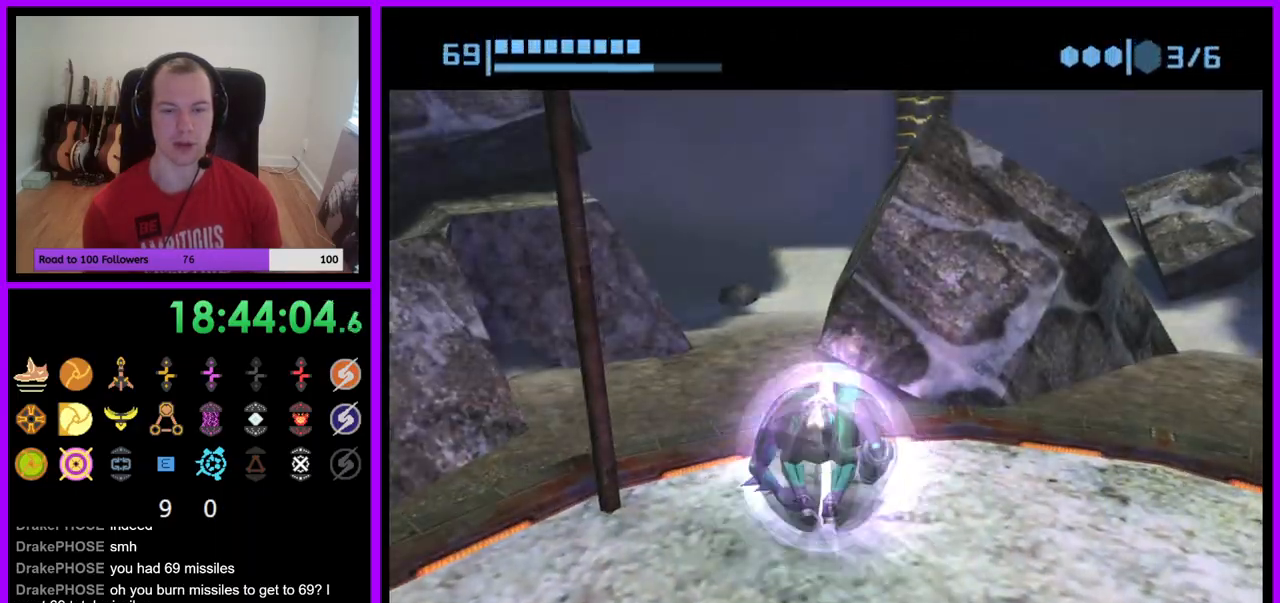
{"dt_ms": 500, "buttons": ["R1"], "left_stick": "up", "right_stick": "center", "events": [[367, "R1", "down"], [367, "left_stick", "up"]]}
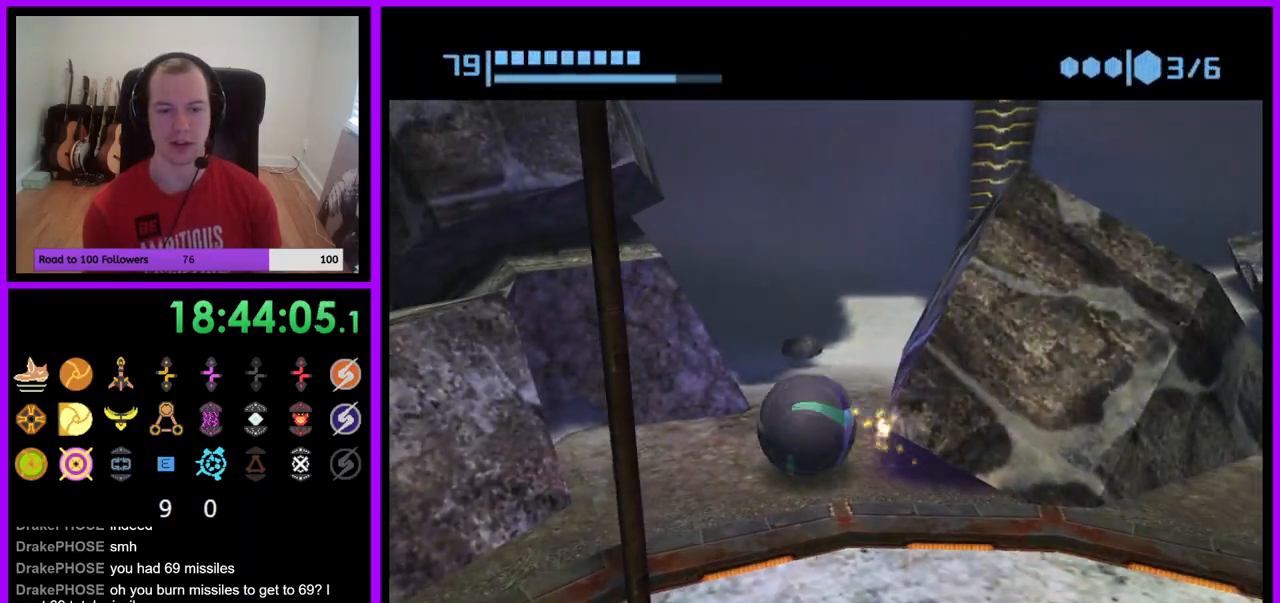
{"dt_ms": 500, "buttons": ["R1"], "left_stick": "up-right", "right_stick": "center", "events": [[33, "left_stick", "up-right"]]}
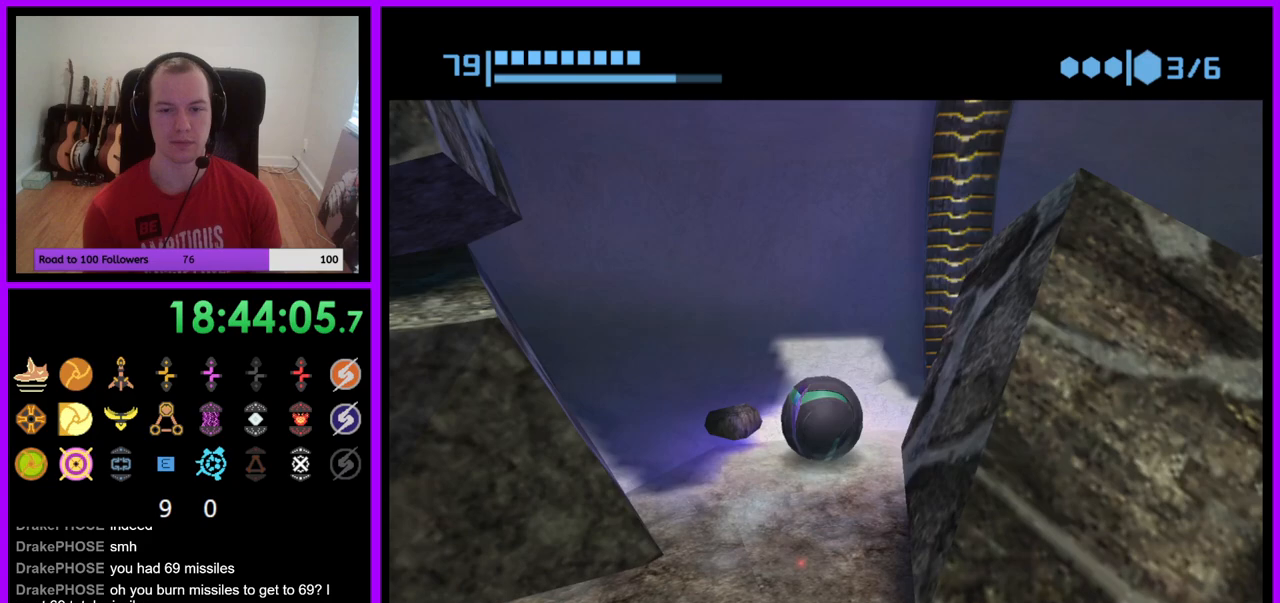
{"dt_ms": 500, "buttons": ["R1"], "left_stick": "up", "right_stick": "center", "events": [[267, "left_stick", "up"]]}
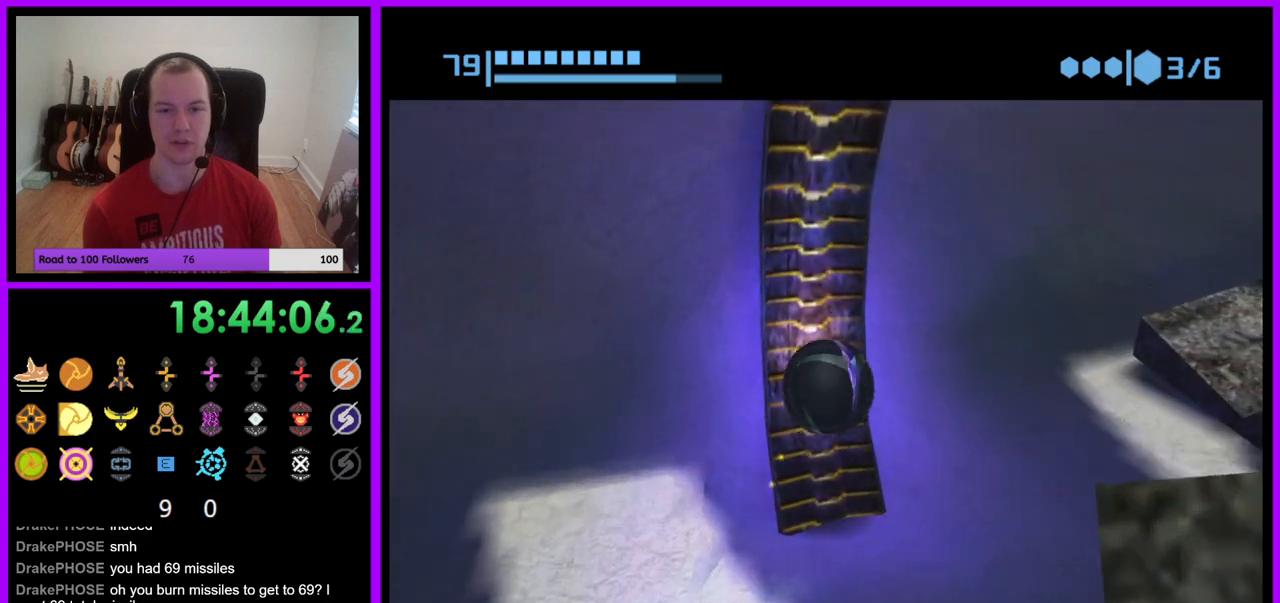
{"dt_ms": 500, "buttons": ["R1"], "left_stick": "up", "right_stick": "center", "events": []}
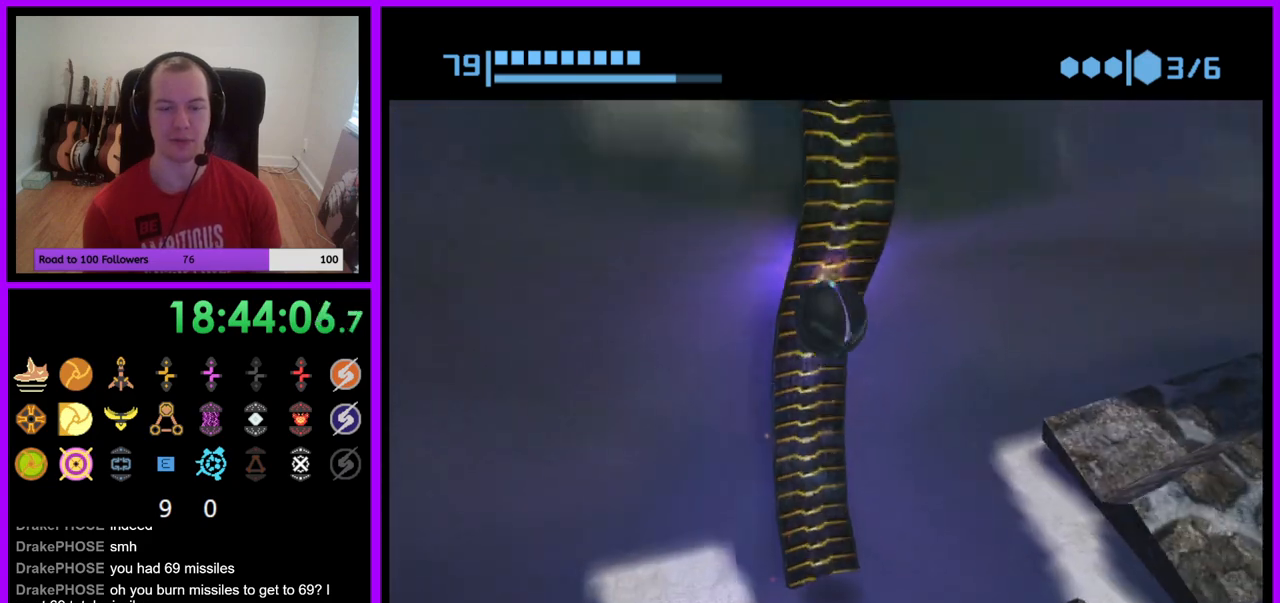
{"dt_ms": 500, "buttons": ["R1"], "left_stick": "up", "right_stick": "center", "events": []}
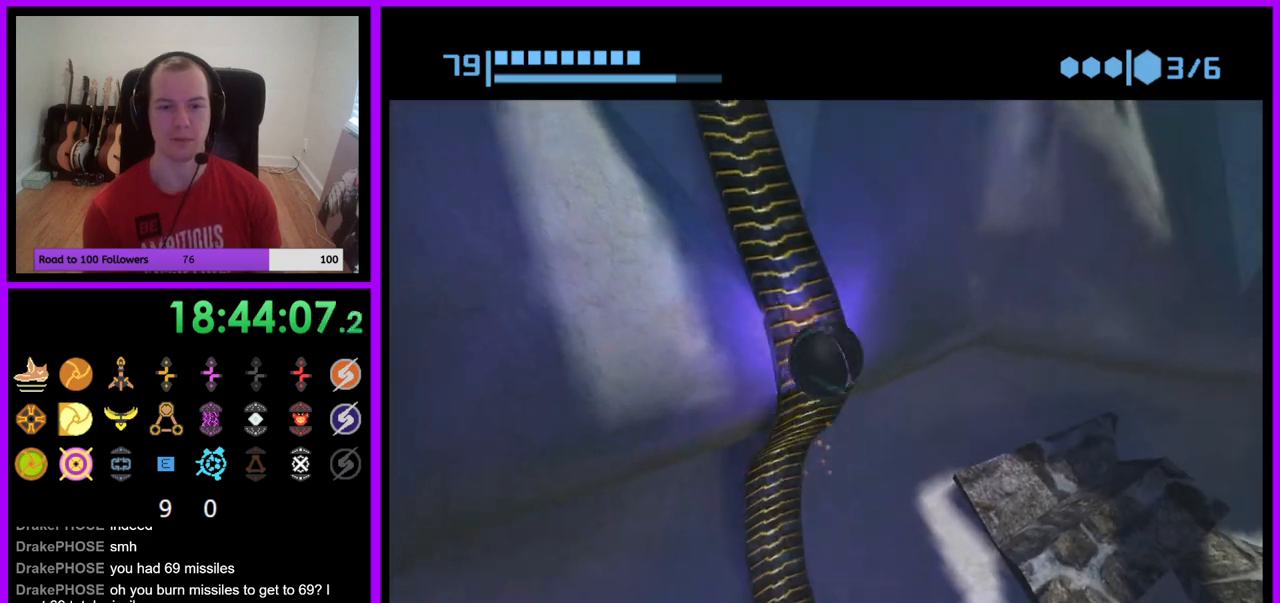
{"dt_ms": 500, "buttons": ["R1"], "left_stick": "up", "right_stick": "center", "events": []}
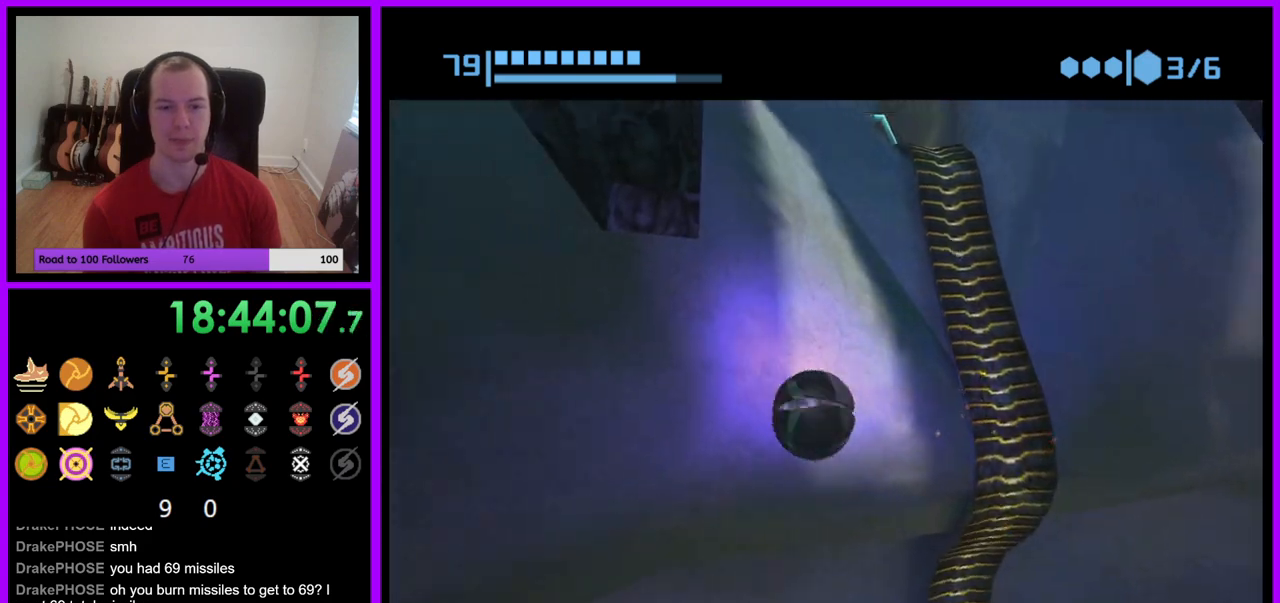
{"dt_ms": 500, "buttons": ["R1"], "left_stick": "up", "right_stick": "center", "events": []}
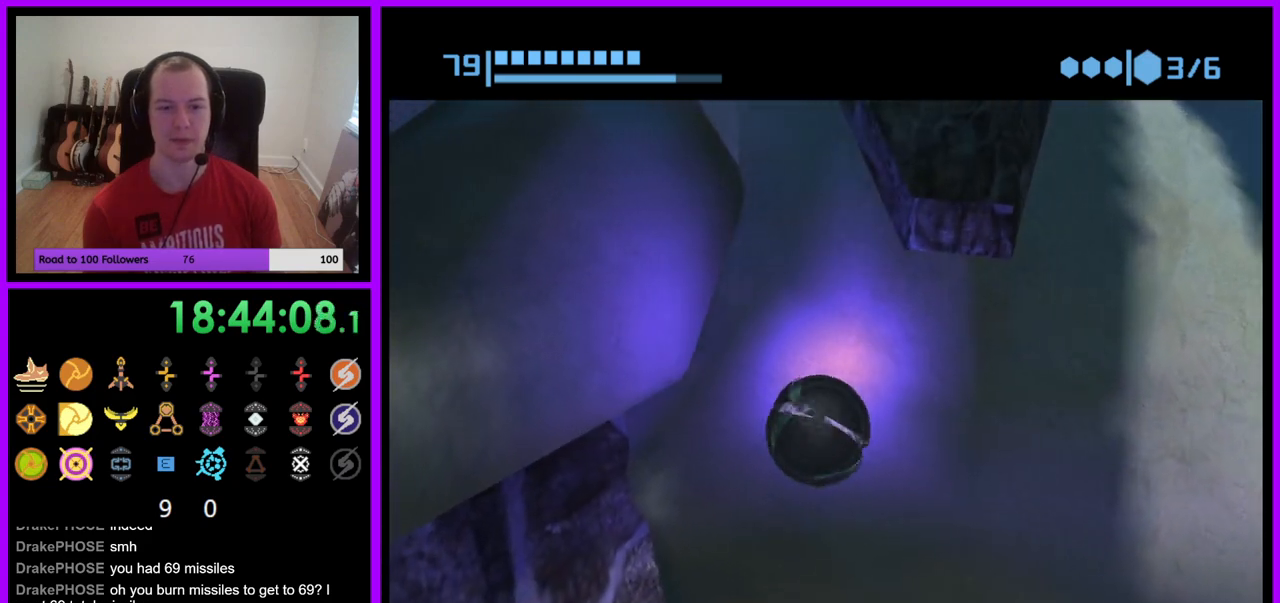
{"dt_ms": 500, "buttons": ["R1"], "left_stick": "up", "right_stick": "center", "events": []}
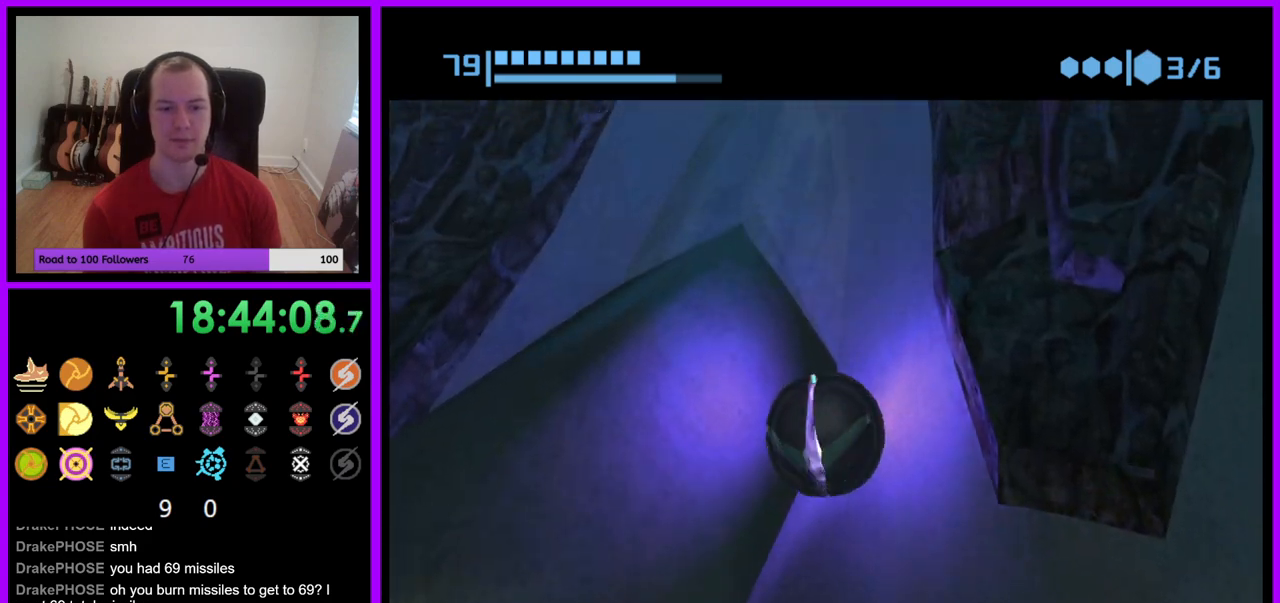
{"dt_ms": 500, "buttons": ["R1"], "left_stick": "up", "right_stick": "center", "events": []}
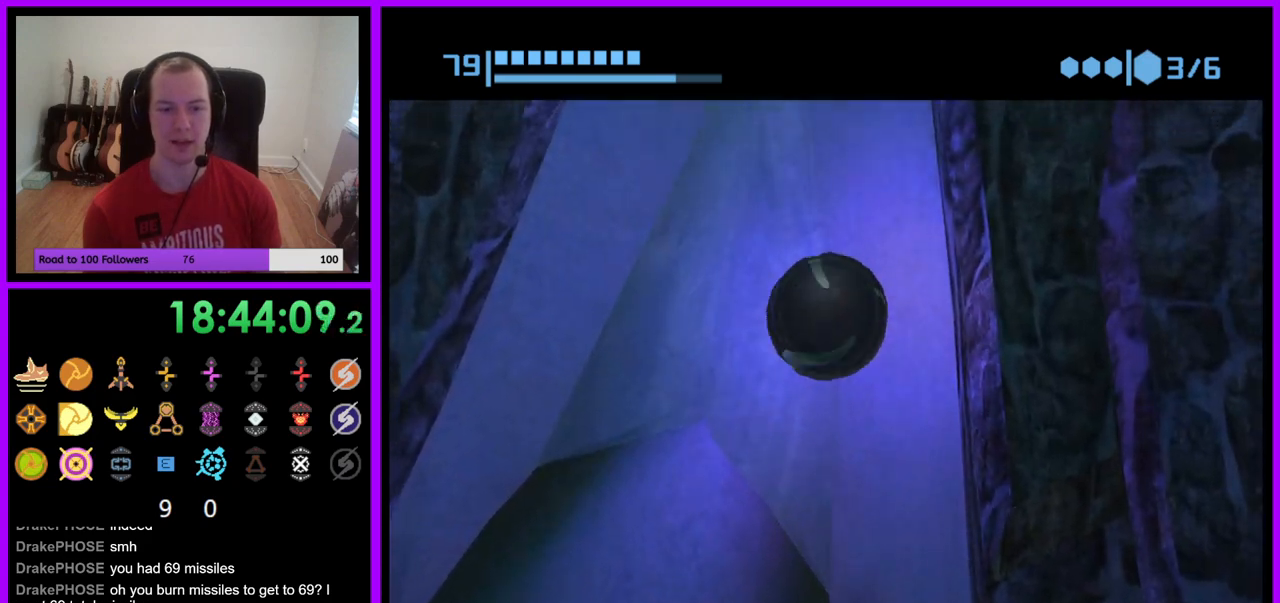
{"dt_ms": 500, "buttons": ["R1"], "left_stick": "up", "right_stick": "center", "events": []}
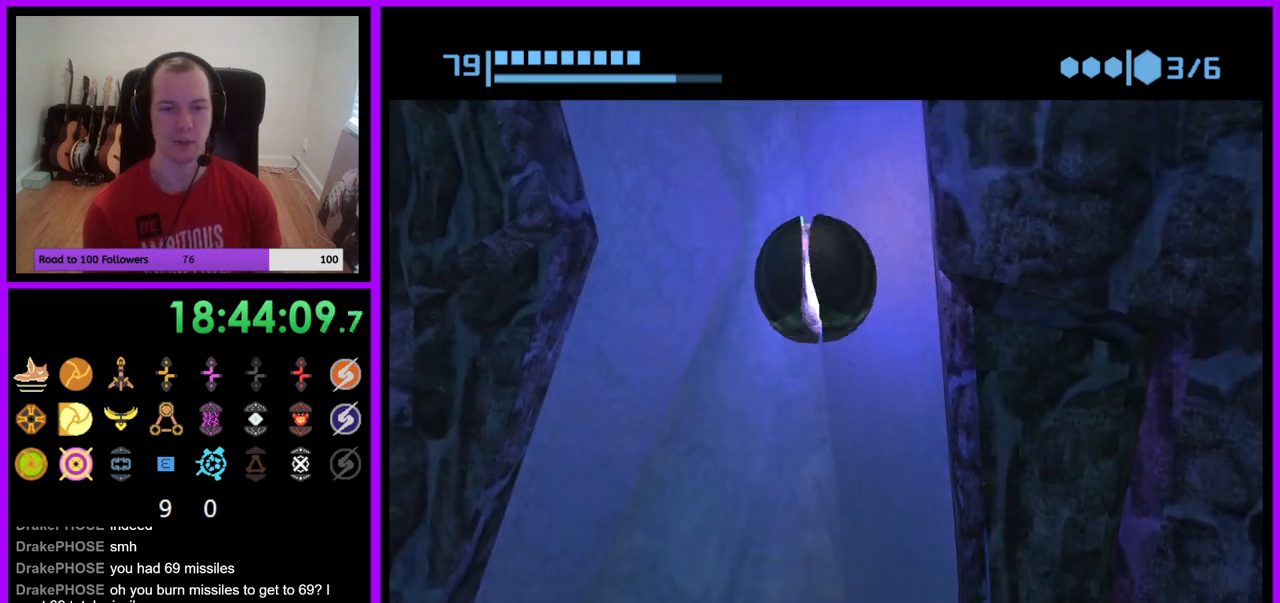
{"dt_ms": 500, "buttons": ["R1"], "left_stick": "up", "right_stick": "center", "events": []}
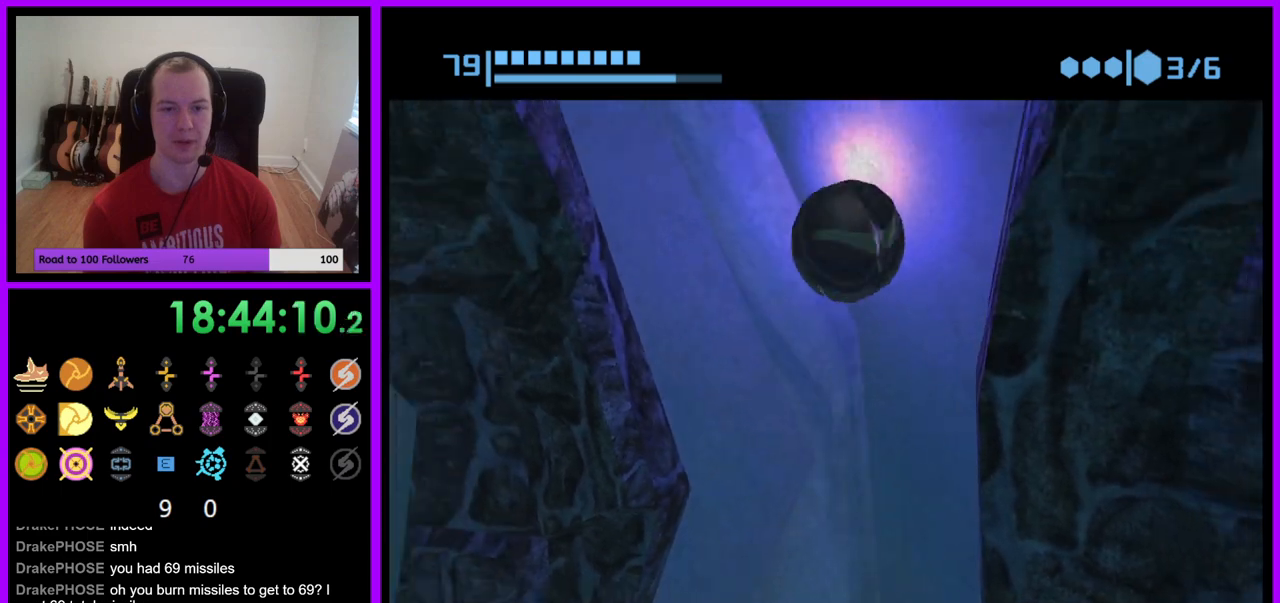
{"dt_ms": 500, "buttons": ["R1"], "left_stick": "up", "right_stick": "center", "events": []}